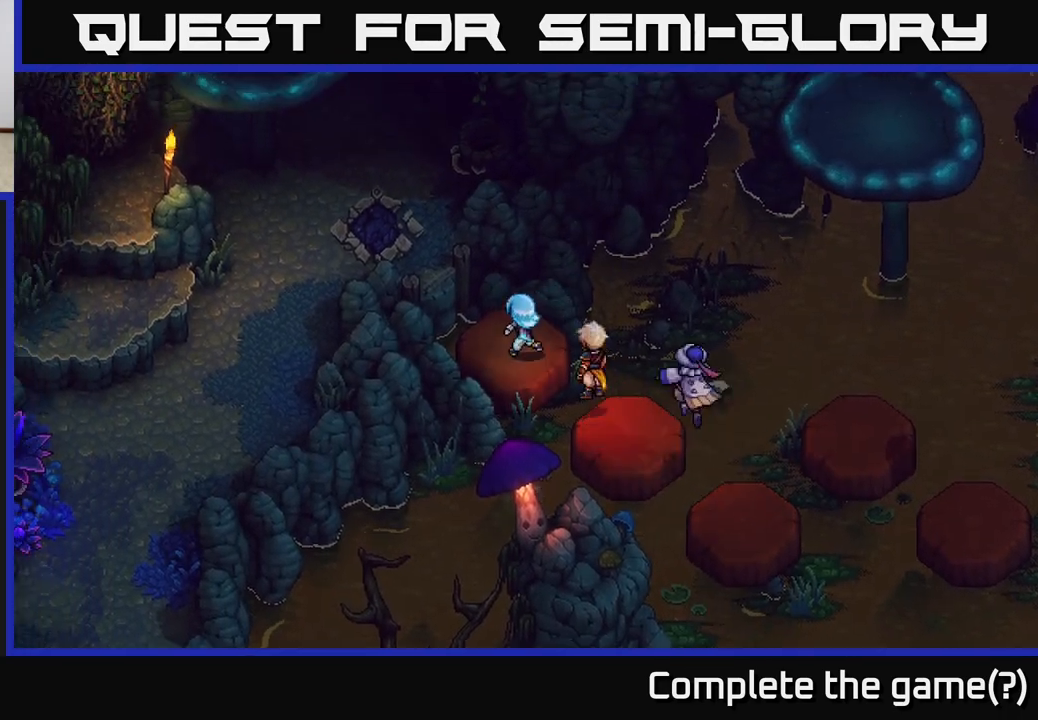
Gameplay with a controller (Xbox layout); each line is a JSON object with the inputs held at the frame after it. "events" lists button and stick changes between this image and that frame as [ms after this image, input, new state], when the widget could be followed in between.
{"buttons": ["A"], "left_stick": "up-left", "right_stick": "center", "events": [[167, "A", "down"], [300, "A", "up"], [400, "A", "down"]]}
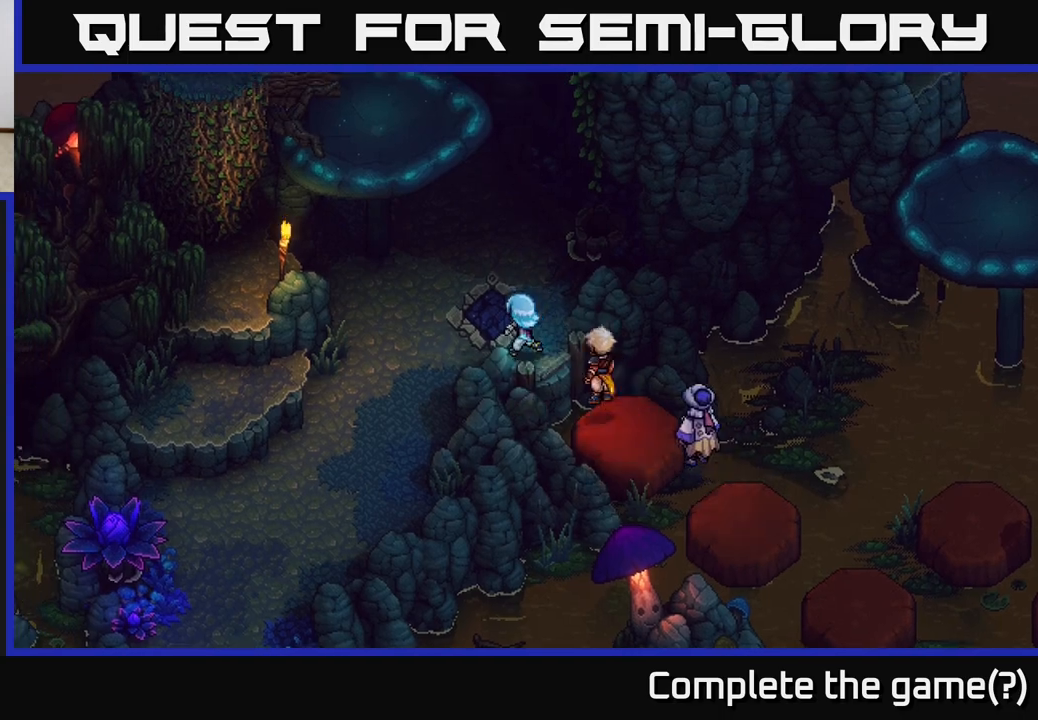
{"buttons": [], "left_stick": "down-left", "right_stick": "center", "events": [[50, "A", "up"], [133, "left_stick", "down-left"]]}
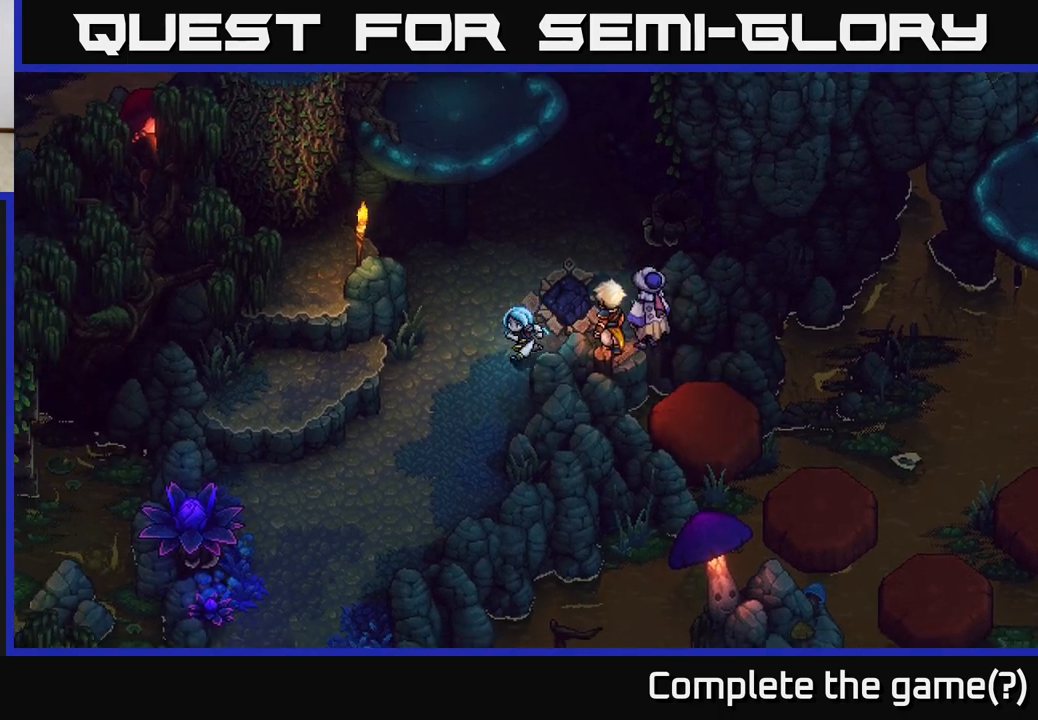
{"buttons": [], "left_stick": "down-left", "right_stick": "center", "events": []}
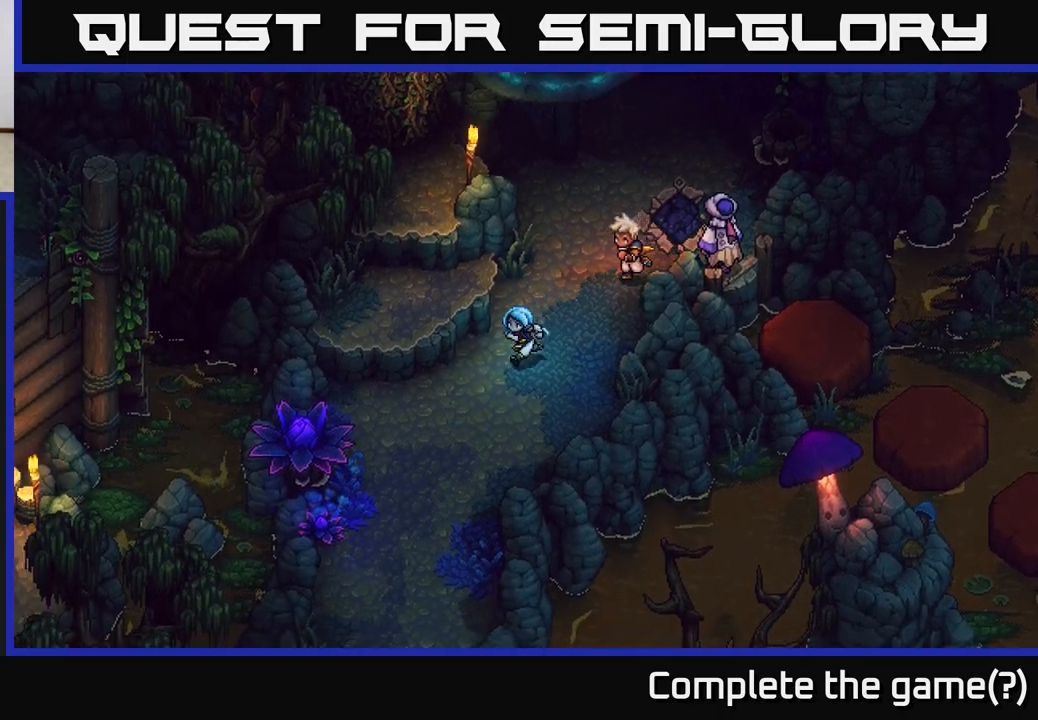
{"buttons": [], "left_stick": "down-left", "right_stick": "center", "events": []}
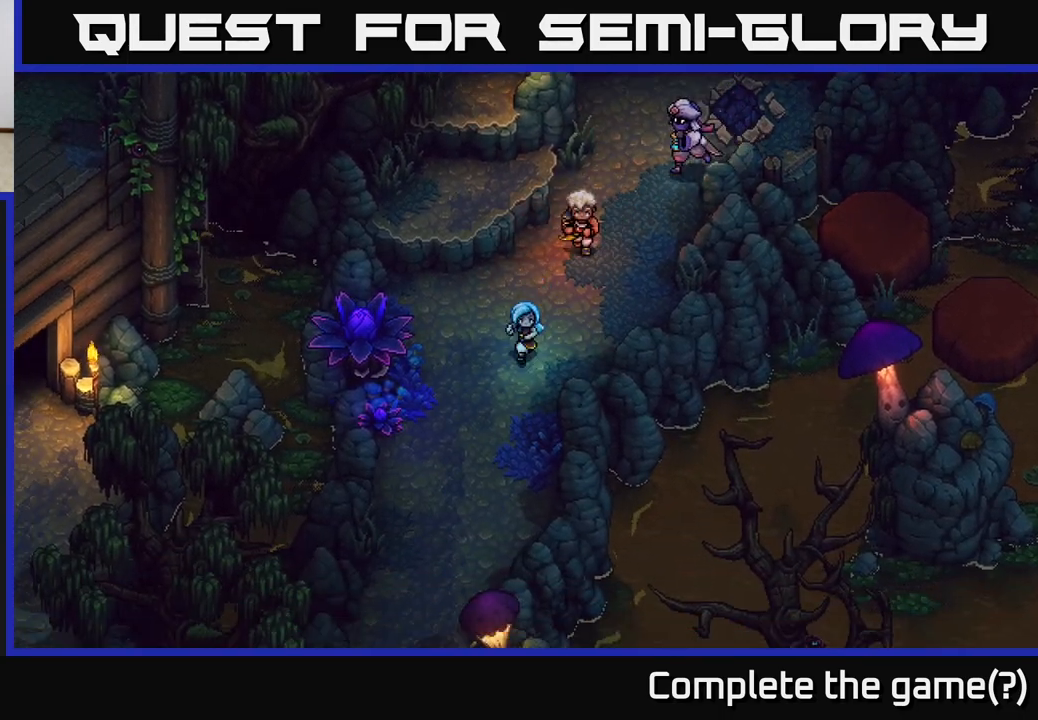
{"buttons": [], "left_stick": "down", "right_stick": "center", "events": [[400, "left_stick", "down"]]}
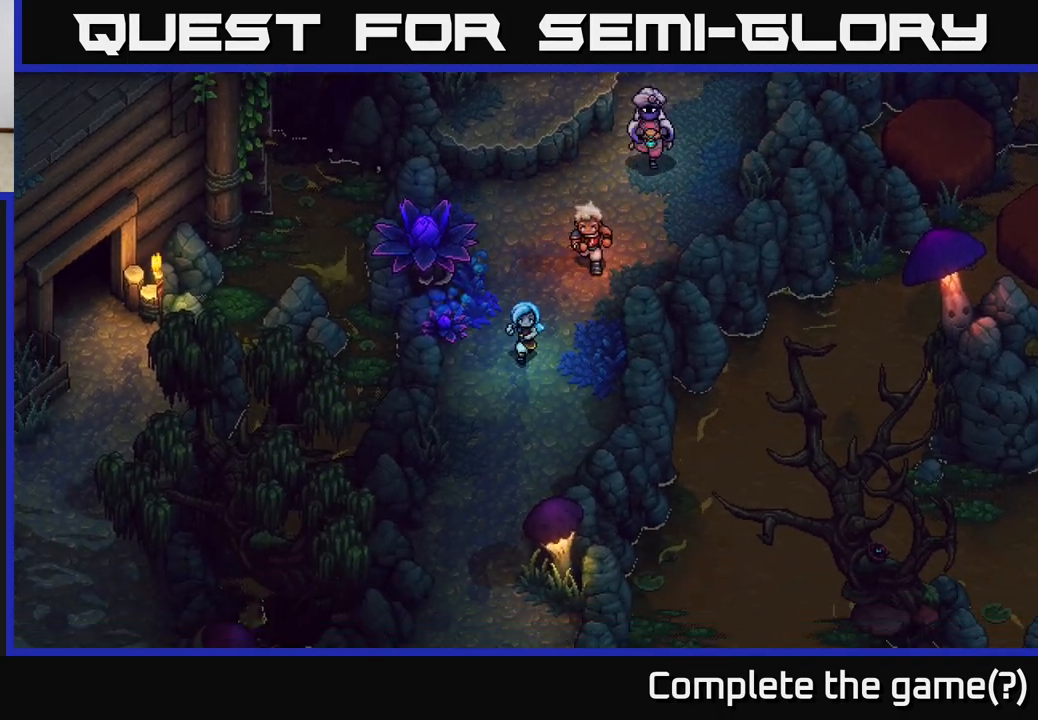
{"buttons": [], "left_stick": "down", "right_stick": "center", "events": []}
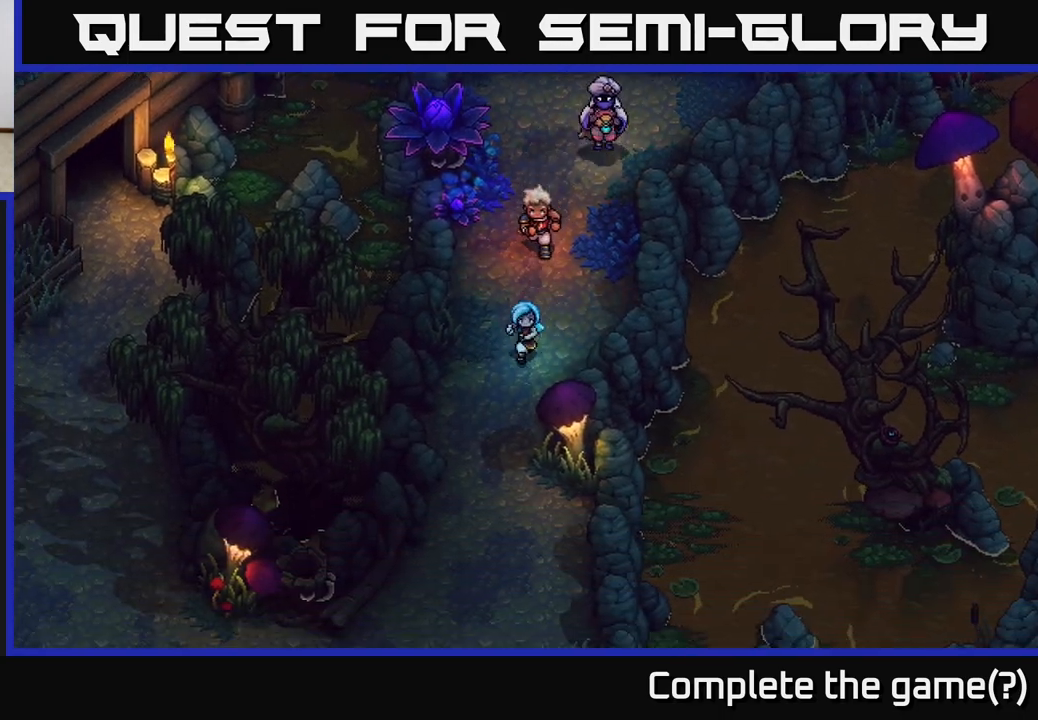
{"buttons": [], "left_stick": "down", "right_stick": "center", "events": []}
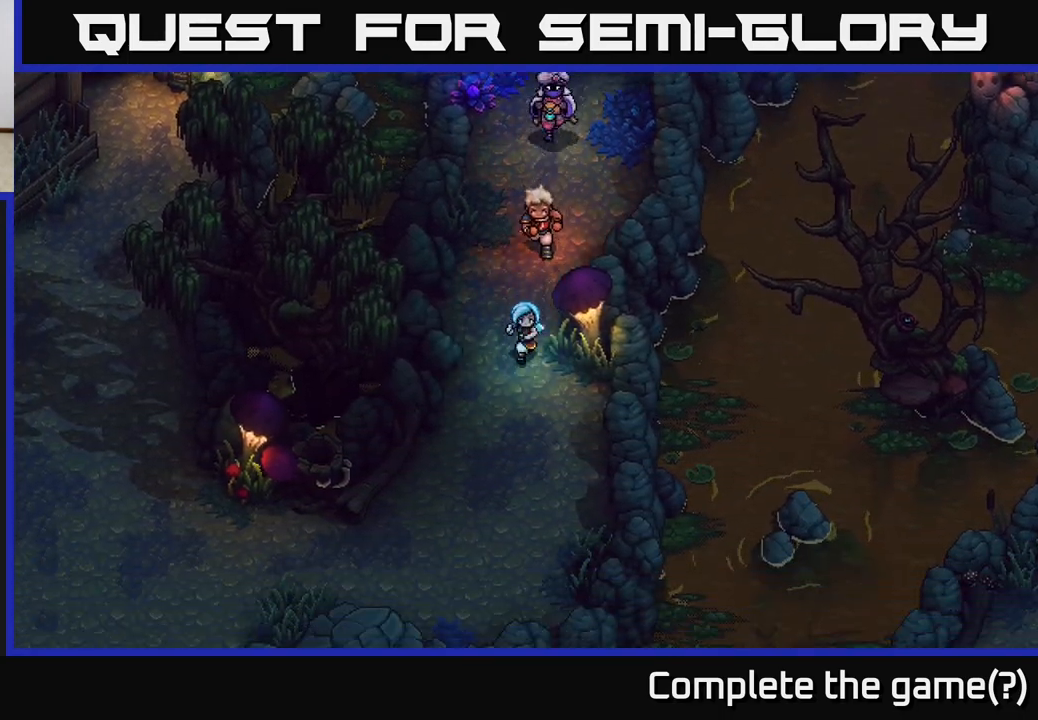
{"buttons": [], "left_stick": "down", "right_stick": "center", "events": []}
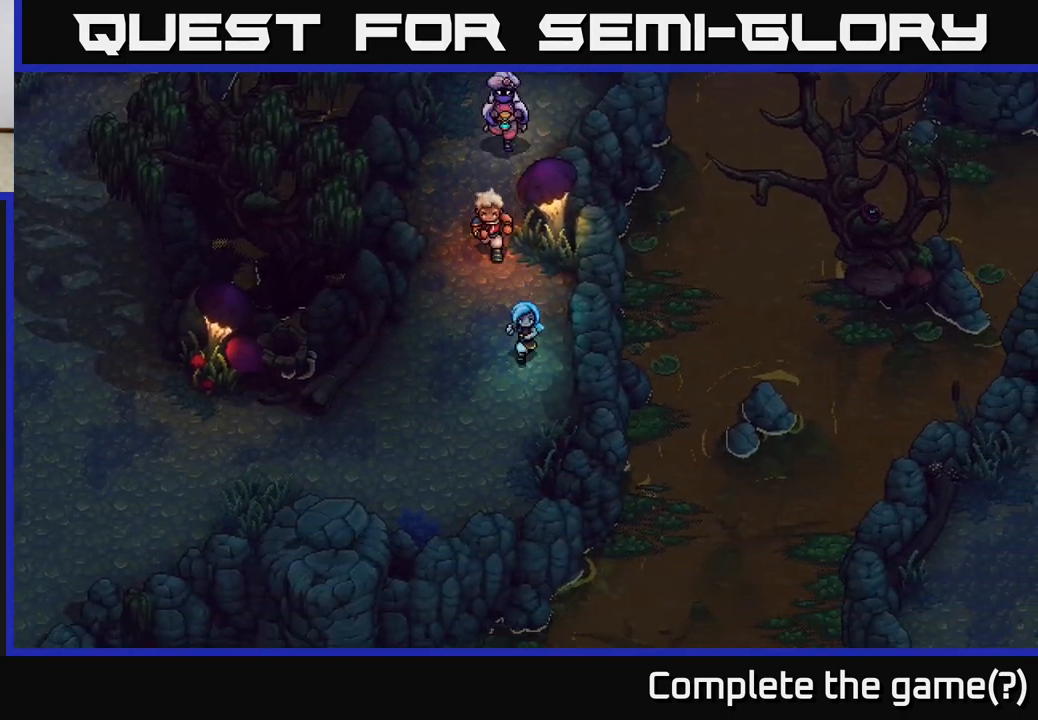
{"buttons": [], "left_stick": "up", "right_stick": "center", "events": [[17, "right_stick", "right"], [133, "left_stick", "down-right"], [483, "left_stick", "up"], [500, "right_stick", "center"]]}
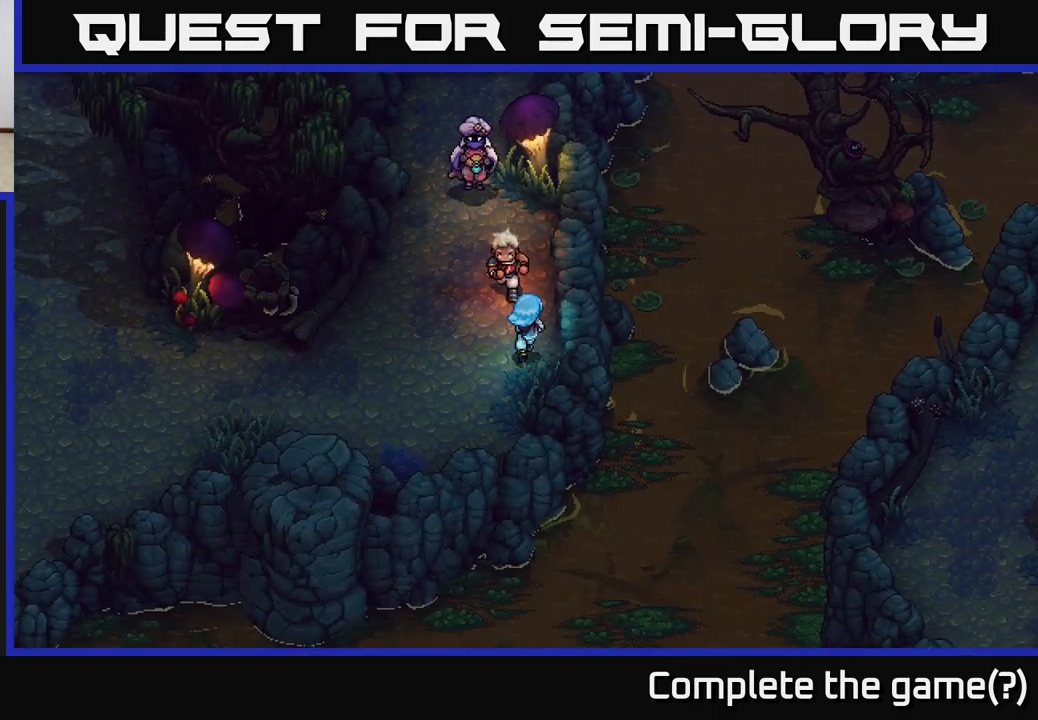
{"buttons": [], "left_stick": "up", "right_stick": "center", "events": [[233, "left_stick", "up-left"], [467, "left_stick", "up"]]}
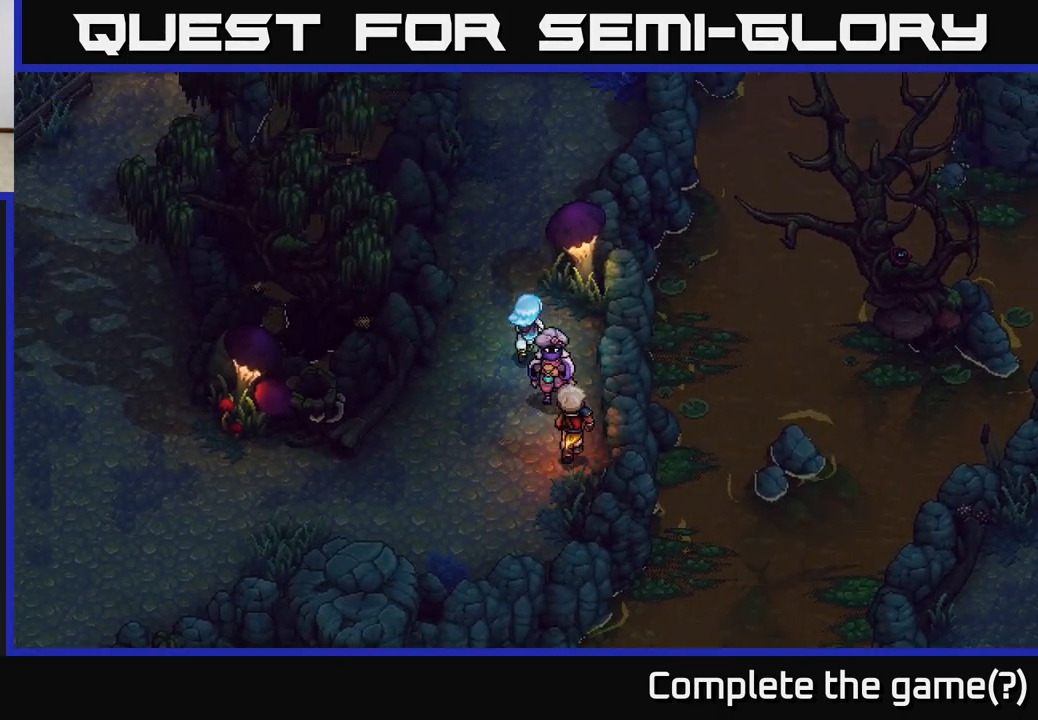
{"buttons": [], "left_stick": "up", "right_stick": "center", "events": []}
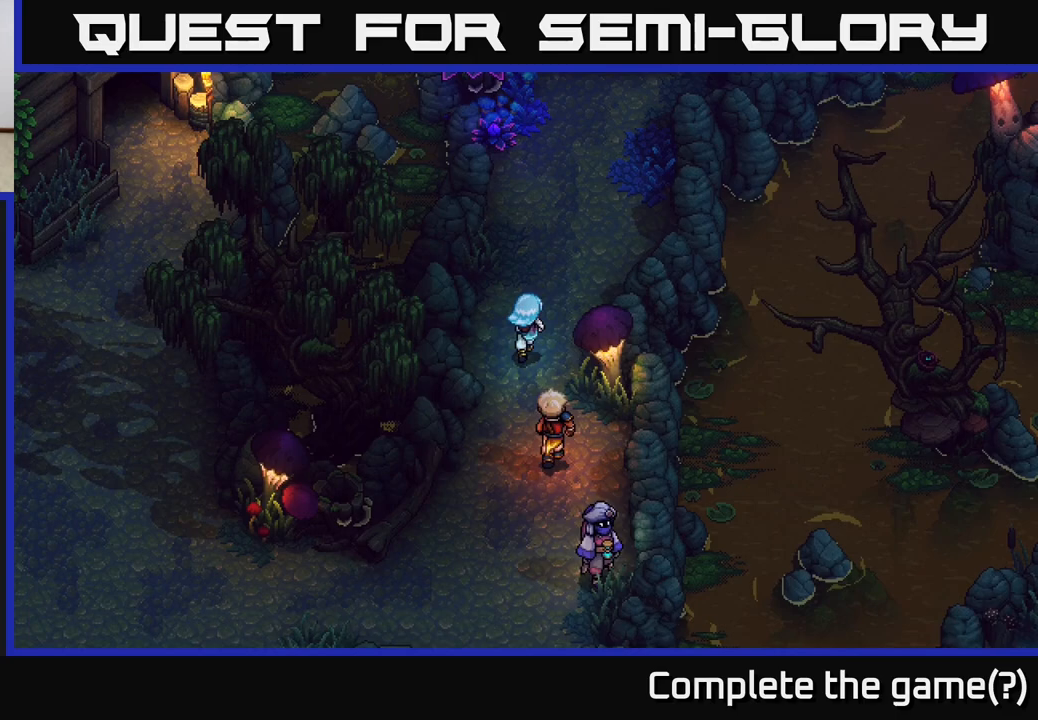
{"buttons": [], "left_stick": "up-right", "right_stick": "center", "events": [[233, "left_stick", "up-right"]]}
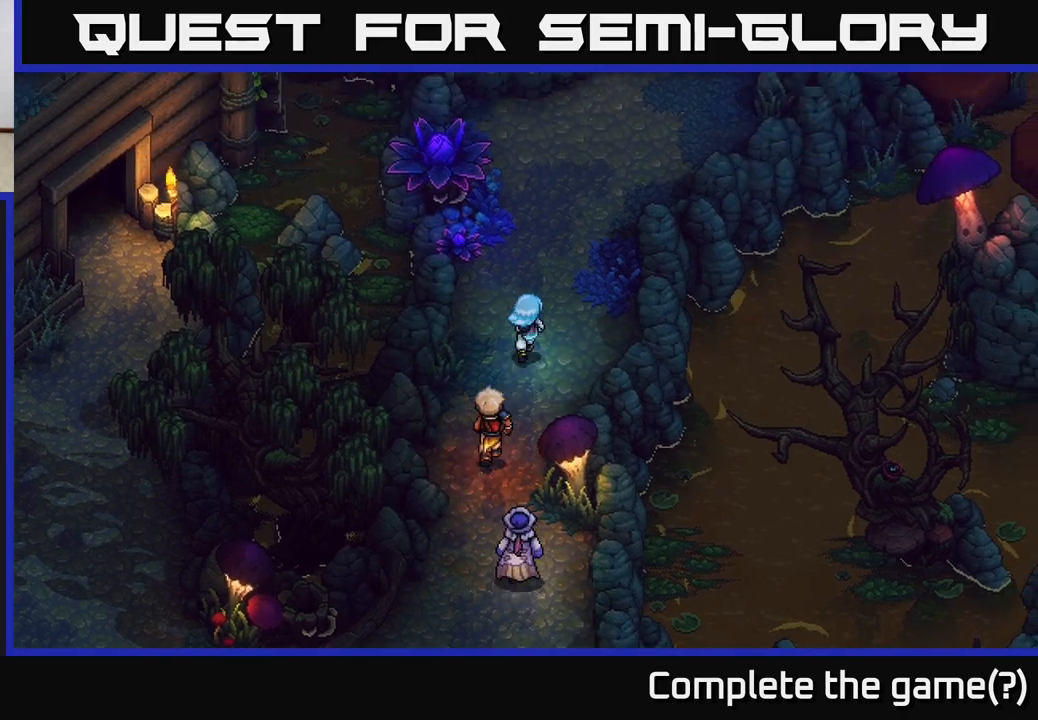
{"buttons": [], "left_stick": "up-right", "right_stick": "center", "events": [[17, "left_stick", "up"], [500, "left_stick", "up-right"]]}
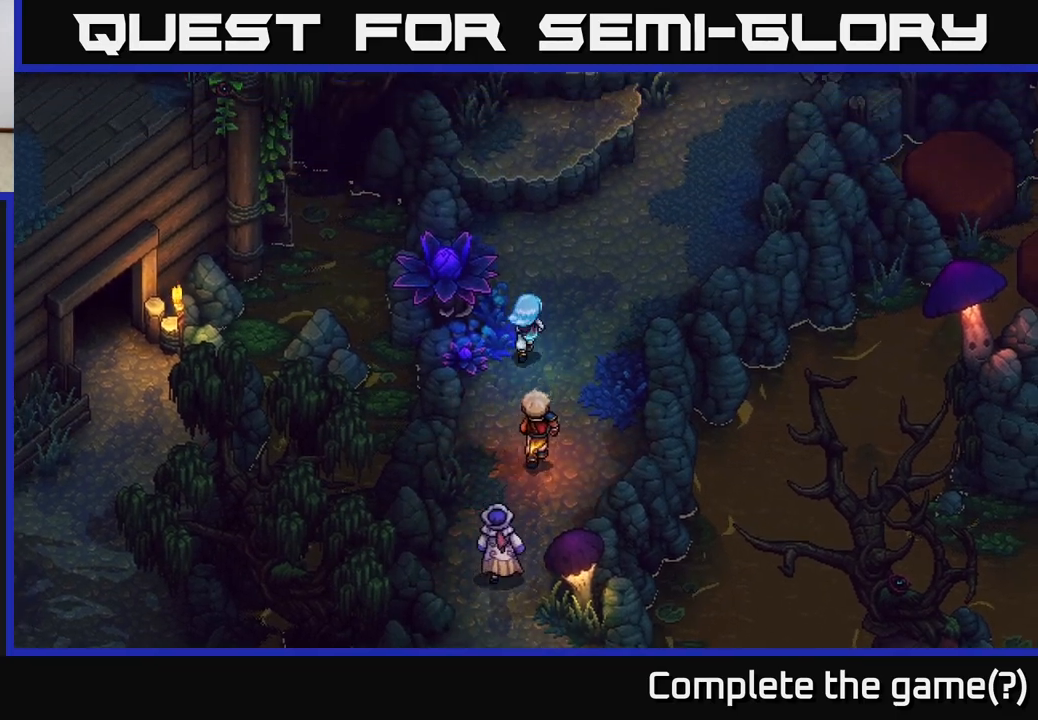
{"buttons": [], "left_stick": "up-right", "right_stick": "center", "events": []}
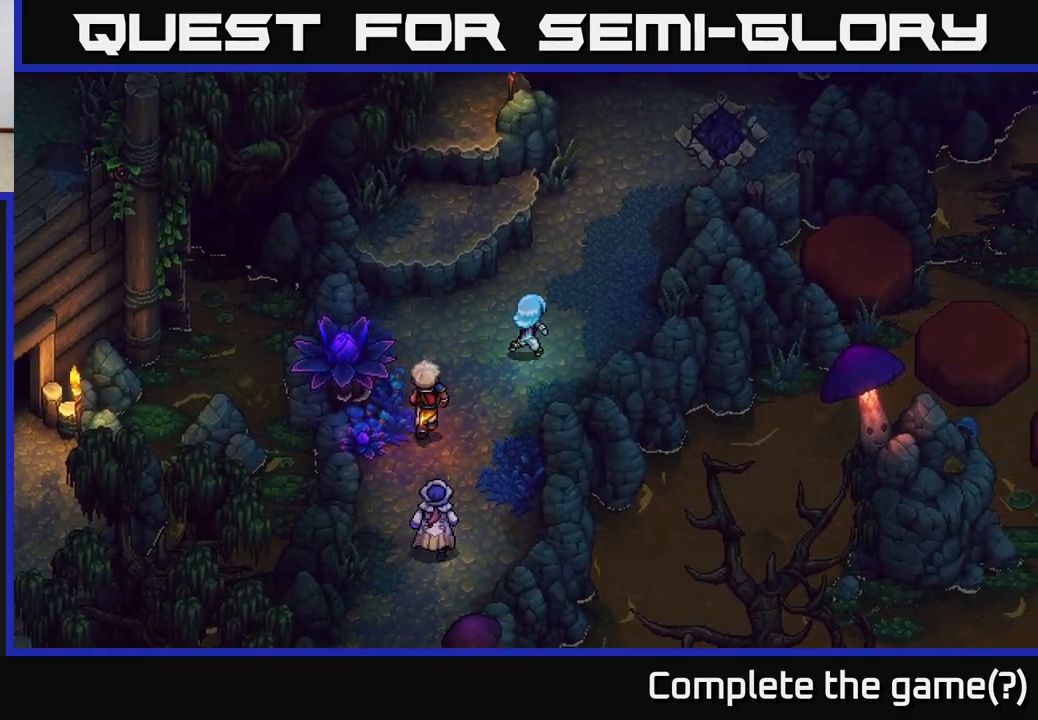
{"buttons": ["A"], "left_stick": "up-left", "right_stick": "center", "events": [[233, "left_stick", "up-left"], [483, "A", "down"]]}
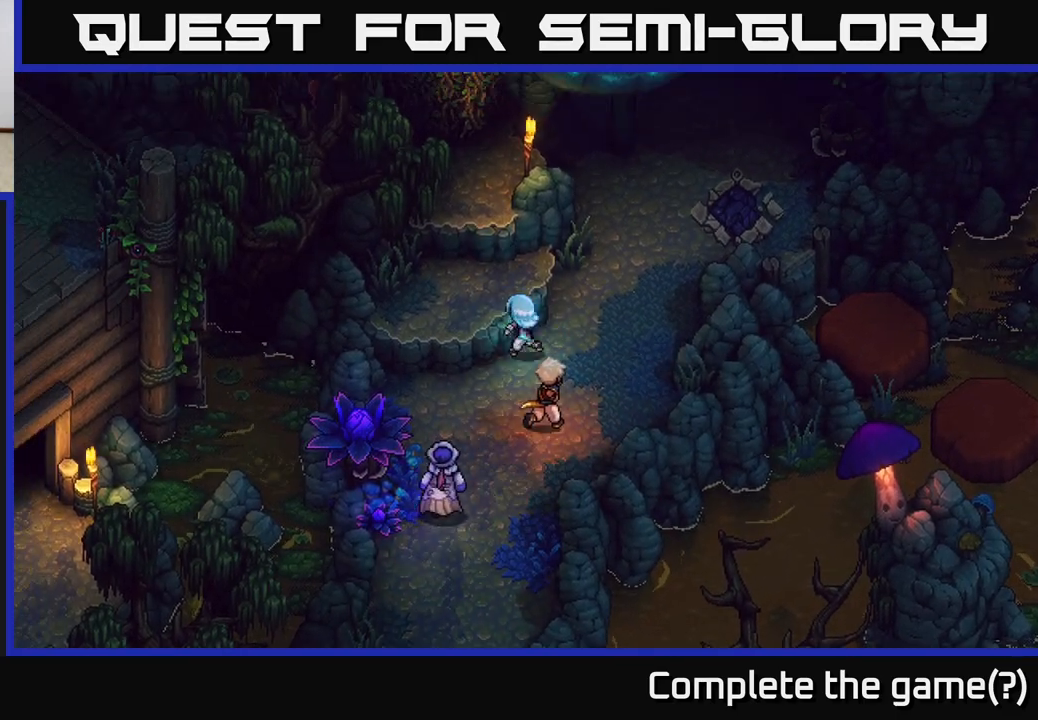
{"buttons": [], "left_stick": "up-left", "right_stick": "center", "events": [[133, "A", "up"], [233, "A", "down"], [350, "A", "up"]]}
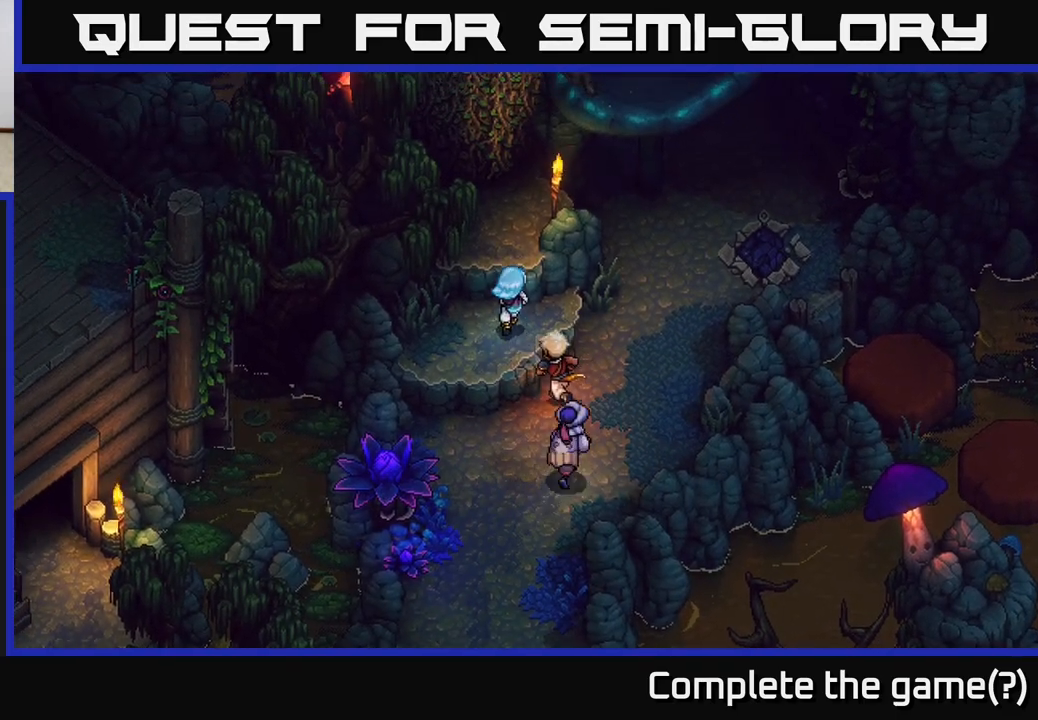
{"buttons": ["A"], "left_stick": "up", "right_stick": "center", "events": [[17, "left_stick", "up"], [183, "A", "down"], [283, "A", "up"], [400, "A", "down"]]}
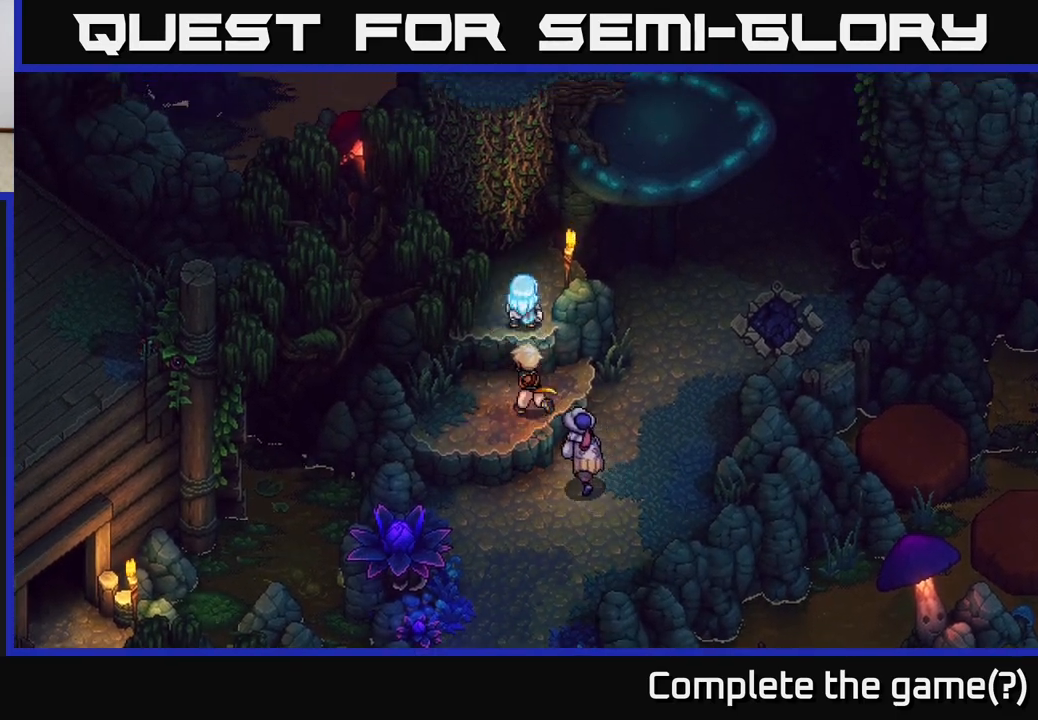
{"buttons": ["A"], "left_stick": "up", "right_stick": "center", "events": [[17, "A", "up"], [267, "left_stick", "up-left"], [400, "left_stick", "up"], [500, "A", "down"]]}
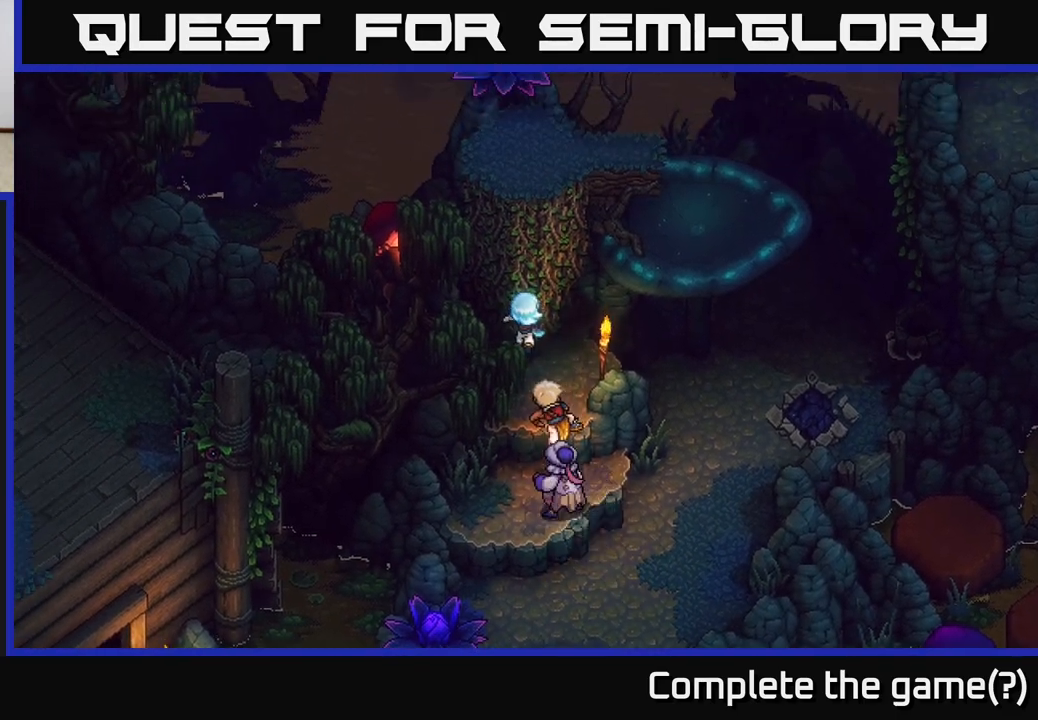
{"buttons": [], "left_stick": "up", "right_stick": "center", "events": [[150, "A", "up"]]}
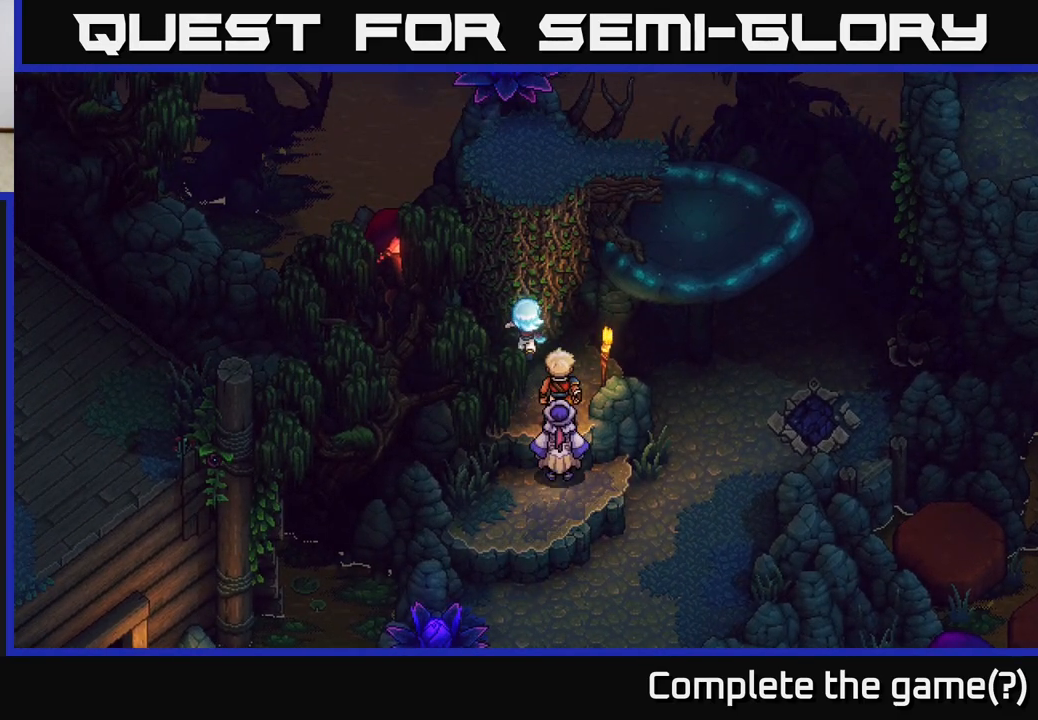
{"buttons": ["A"], "left_stick": "up", "right_stick": "center", "events": [[117, "A", "down"], [300, "A", "up"], [450, "A", "down"]]}
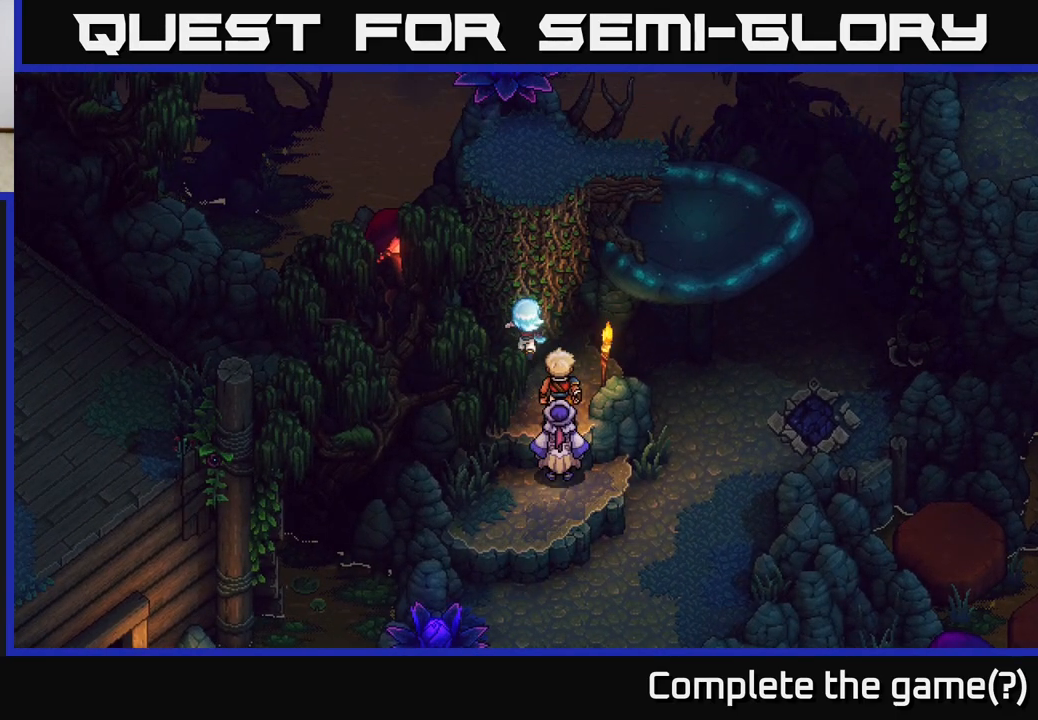
{"buttons": [], "left_stick": "up", "right_stick": "center", "events": [[17, "left_stick", "up-right"], [167, "A", "up"], [233, "left_stick", "up"], [250, "A", "down"], [383, "A", "up"]]}
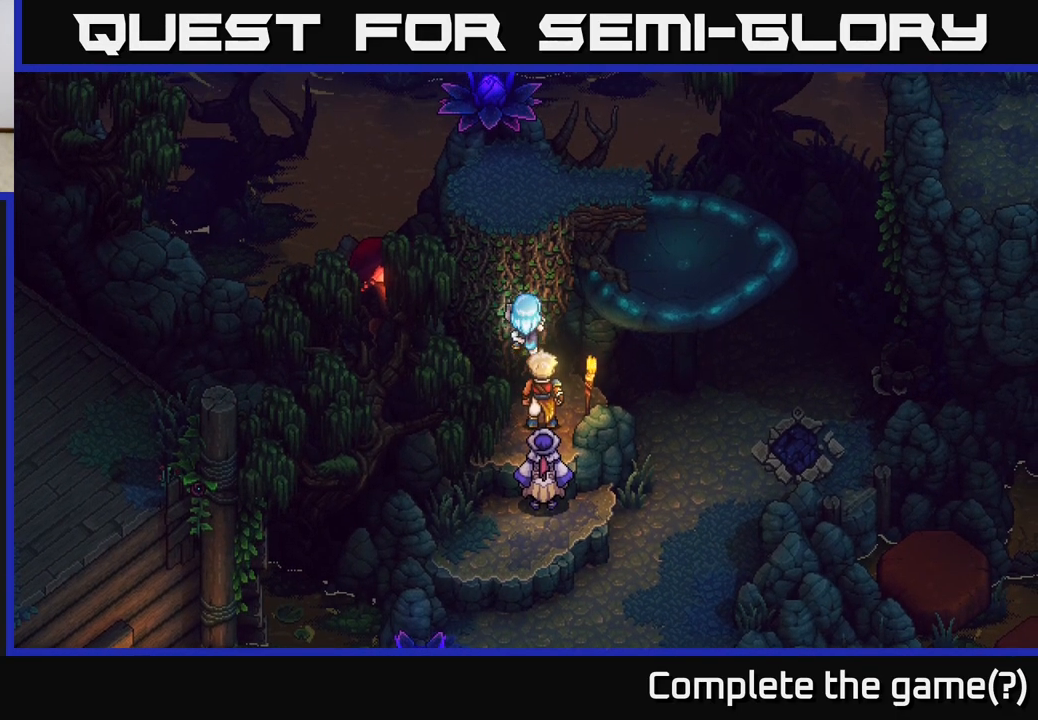
{"buttons": [], "left_stick": "up", "right_stick": "center", "events": []}
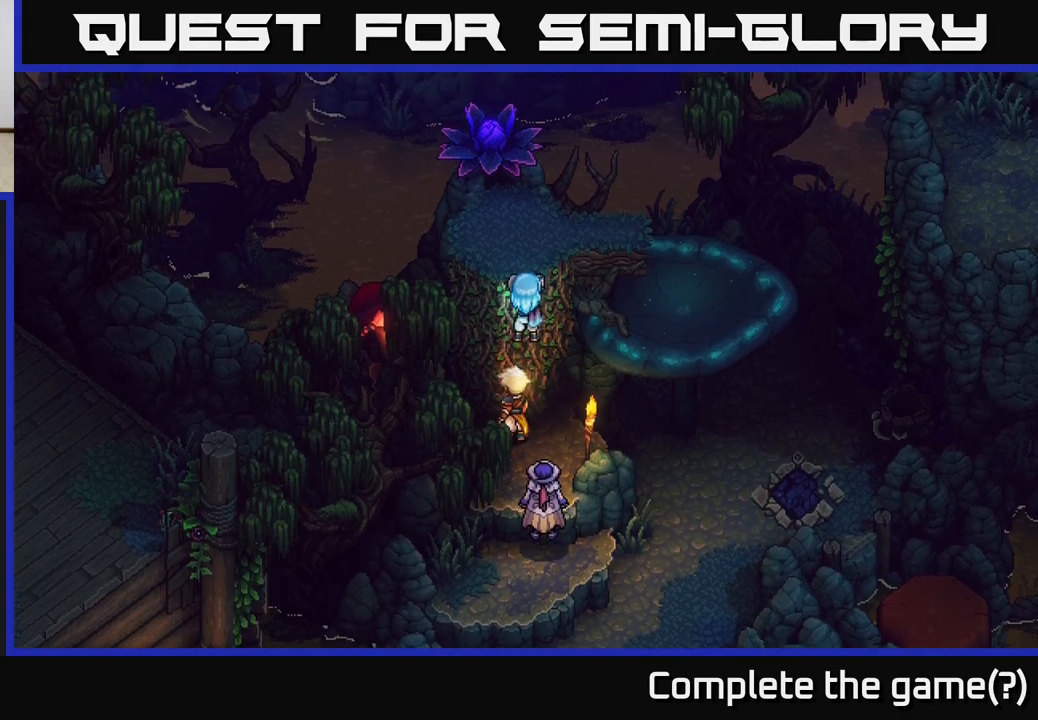
{"buttons": [], "left_stick": "up-right", "right_stick": "center", "events": [[483, "left_stick", "up-right"]]}
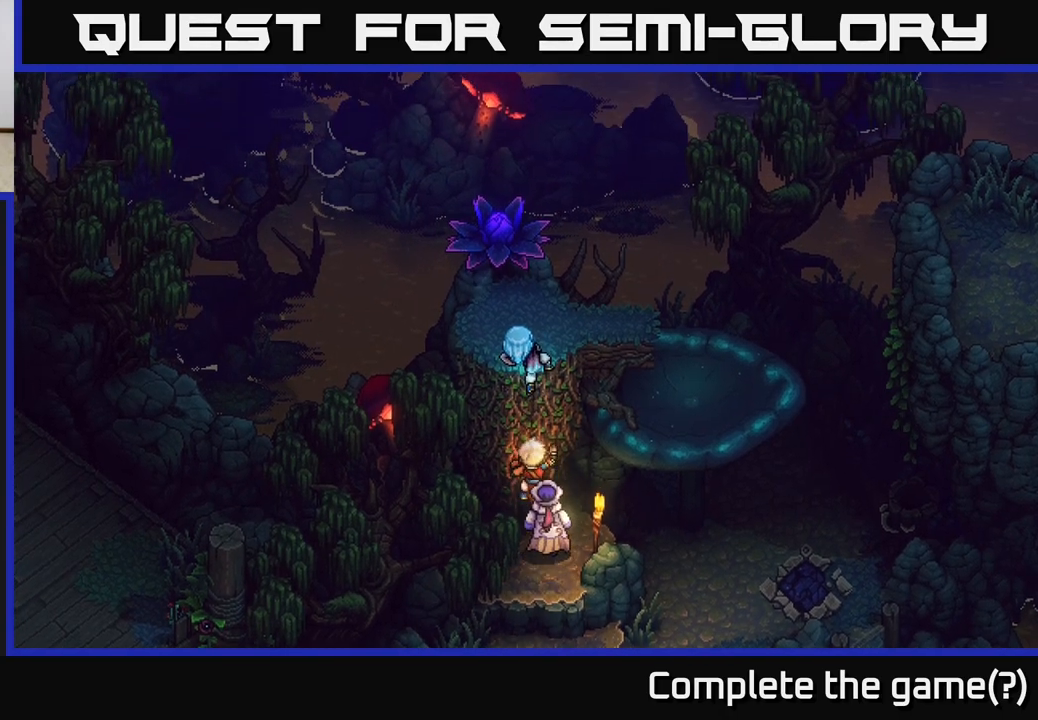
{"buttons": [], "left_stick": "right", "right_stick": "center", "events": [[200, "left_stick", "right"]]}
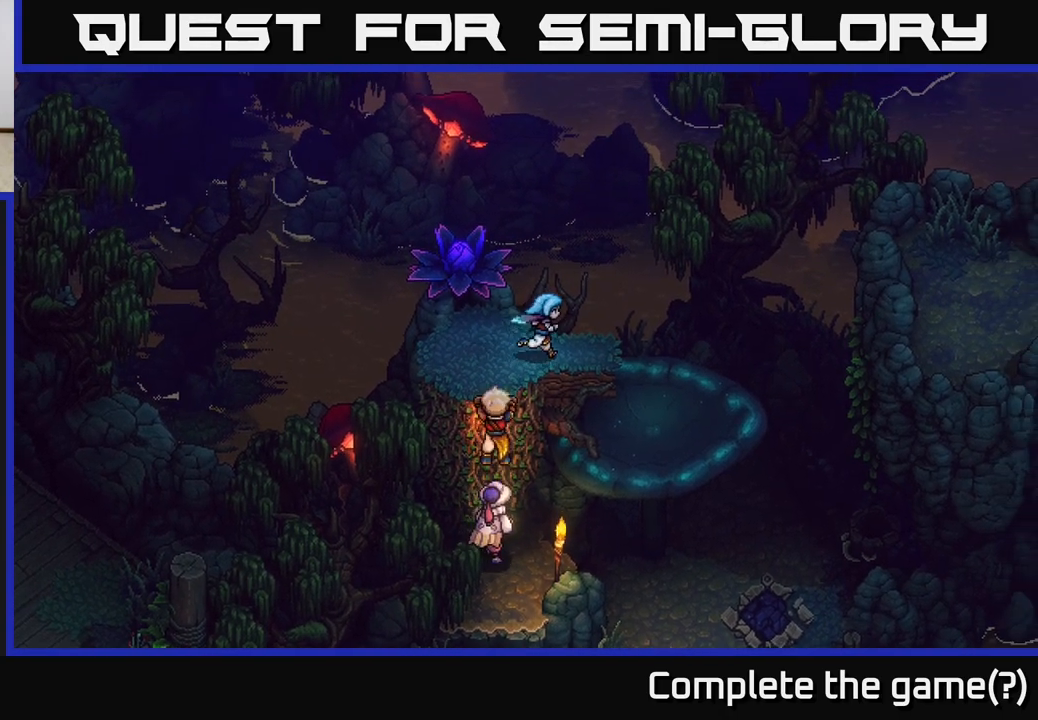
{"buttons": [], "left_stick": "right", "right_stick": "center", "events": [[200, "A", "down"], [367, "A", "up"]]}
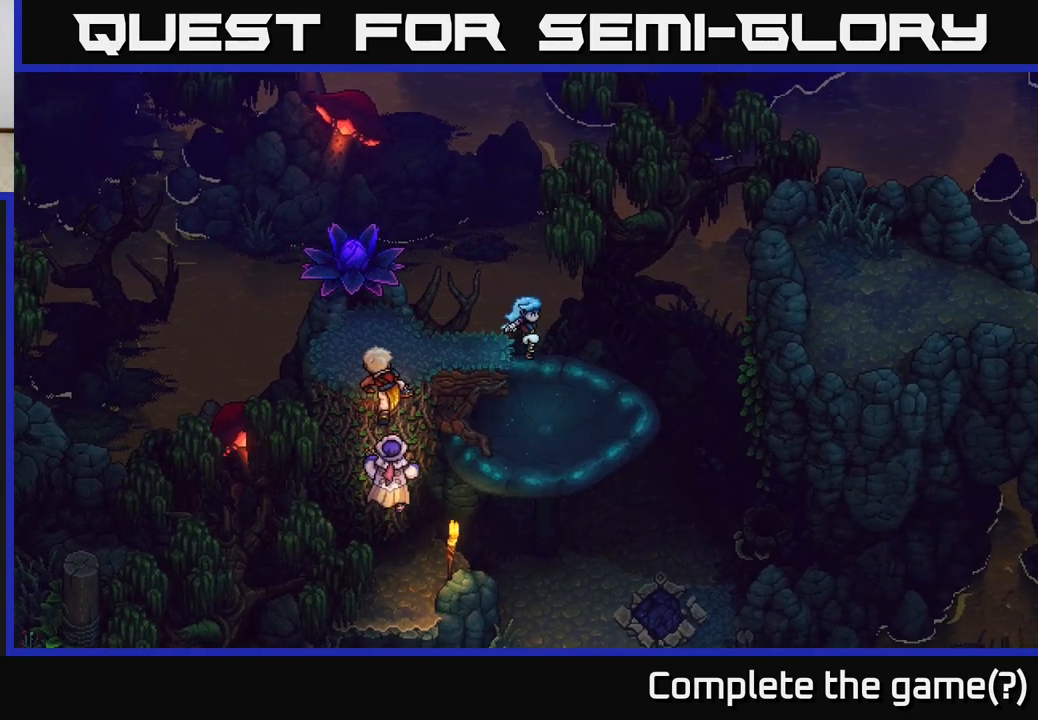
{"buttons": [], "left_stick": "right", "right_stick": "center", "events": []}
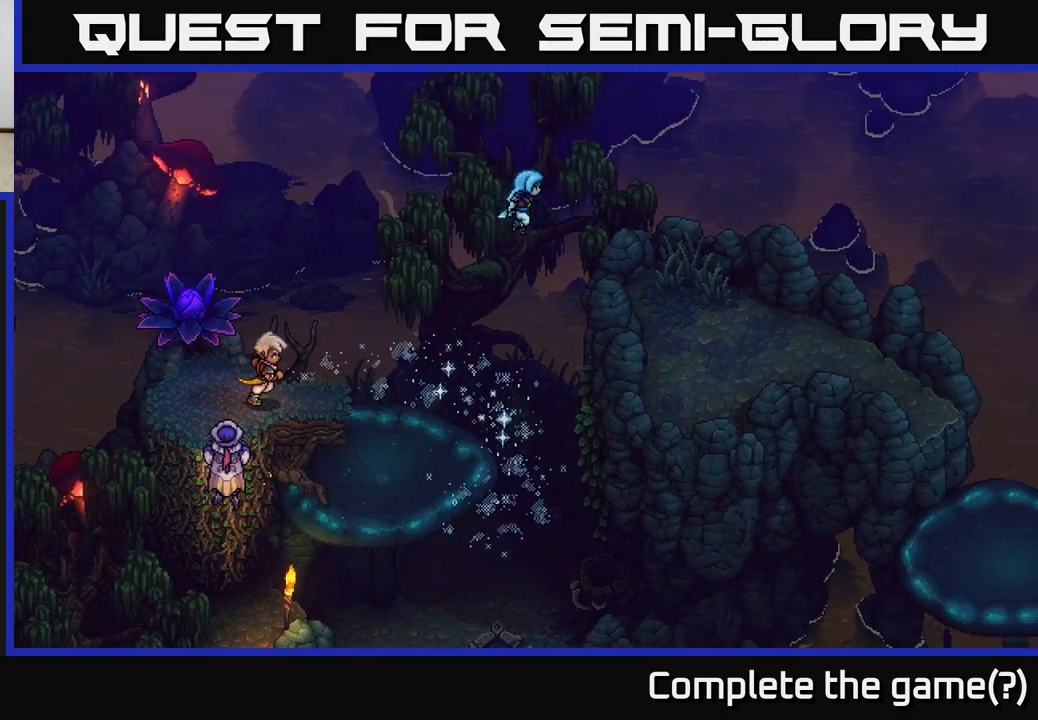
{"buttons": [], "left_stick": "right", "right_stick": "center", "events": []}
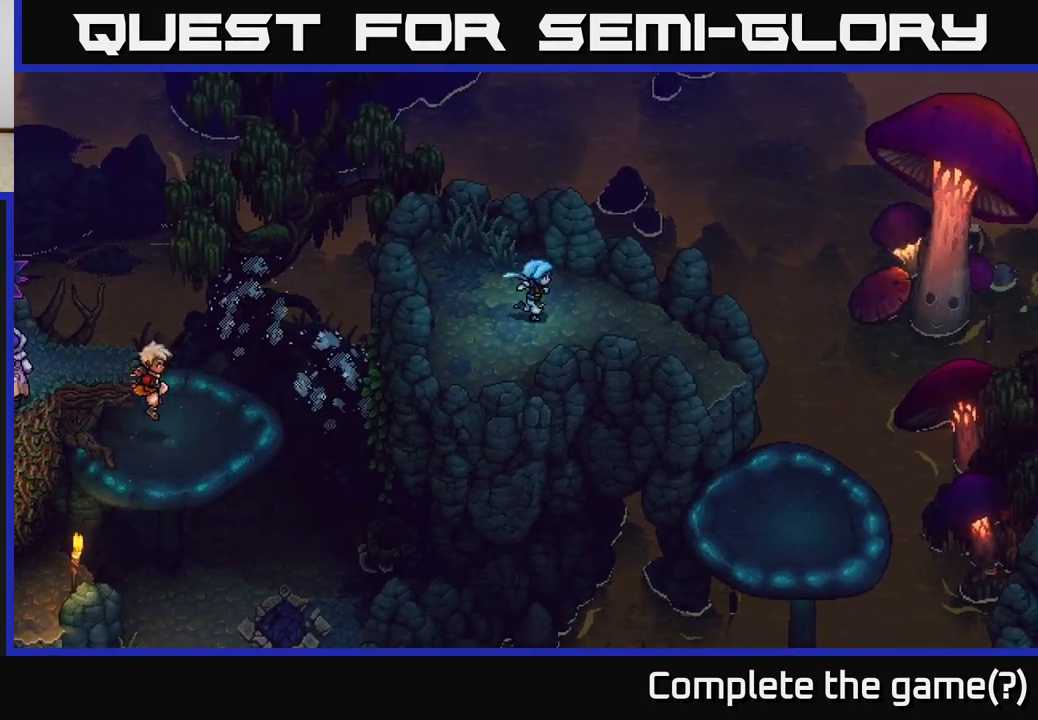
{"buttons": [], "left_stick": "down-right", "right_stick": "center", "events": [[283, "left_stick", "down-right"]]}
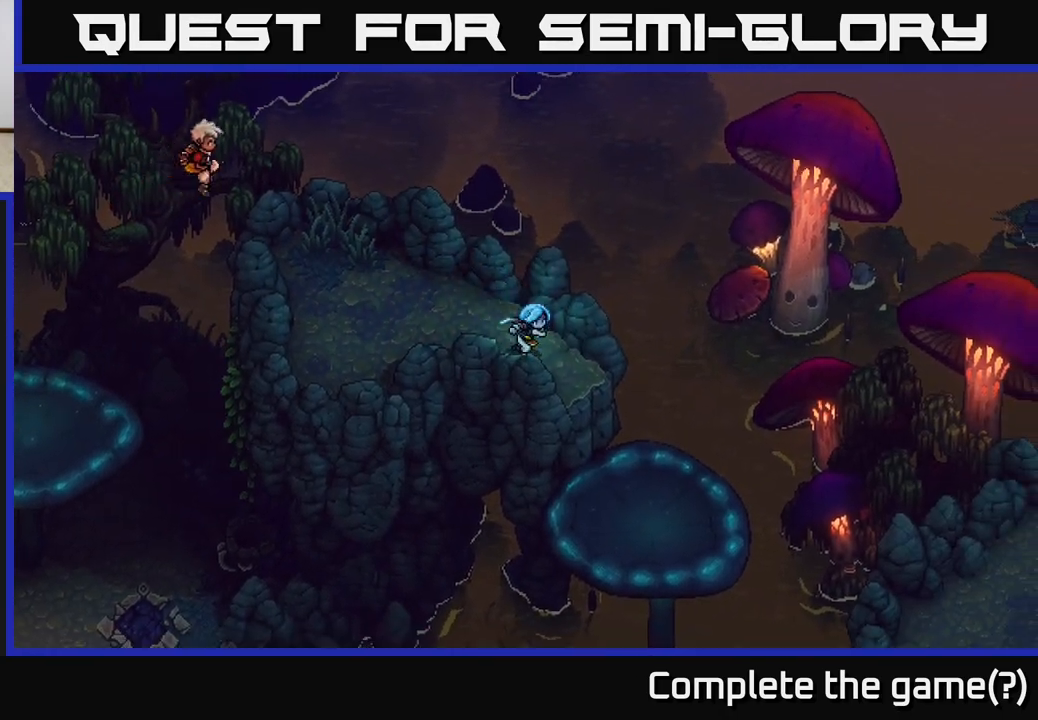
{"buttons": [], "left_stick": "down-right", "right_stick": "center", "events": [[200, "A", "down"], [333, "A", "up"]]}